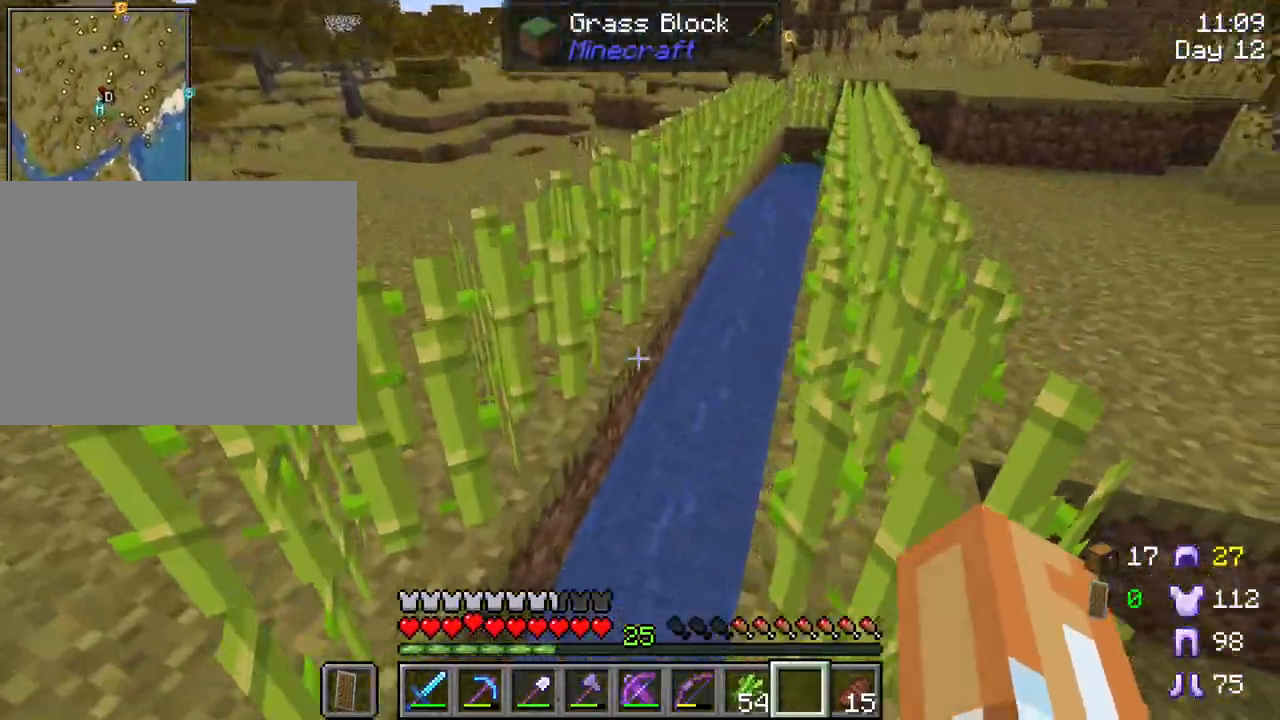
Gameplay with keyboard and mouse; each line is a JSON object with the keys and mouse buttons held at the frame after it. "events" lists presses ("down") and releases ("up") of "1", "2", "3", "4", "5", "a", "alt", "c", "caps_lock", "ctrl", "d", "e", "f", "g", "q", "r", "s", "shift", "space", "t", "tab", "v", "w", "x", "z", "mouse_left", "mouse_wheel" and "mouse_right" between this image and that frame as [ms after this image, input, new state], when the widget could be followed in between. "mouse_left", "mouse_wheel", "mouse_right" = the "left", "wheel", "right" buttons of the "mouse" list. No other keys are recorded. Fast repeated clicks can show as one long hold. "wheel" means that the mouse wheel is clicked or scrolled. "mouse_move" is the direction in which the mouse moves at that frame (one of eight, or "still"), when it could be read.
{"keys": ["ctrl", "space", "w"], "mouse": [], "mouse_move": "still", "events": [[167, "ctrl", "down"], [250, "space", "down"]]}
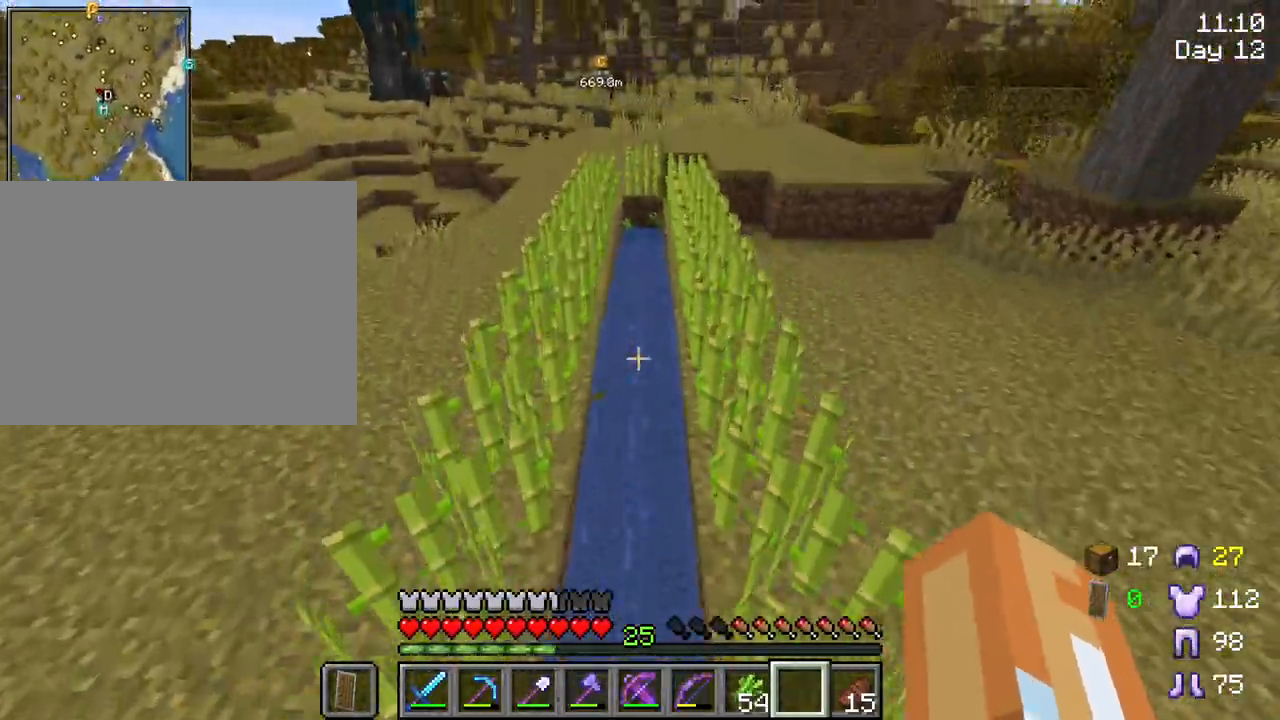
{"keys": ["ctrl", "space", "w"], "mouse": [], "mouse_move": "still", "events": []}
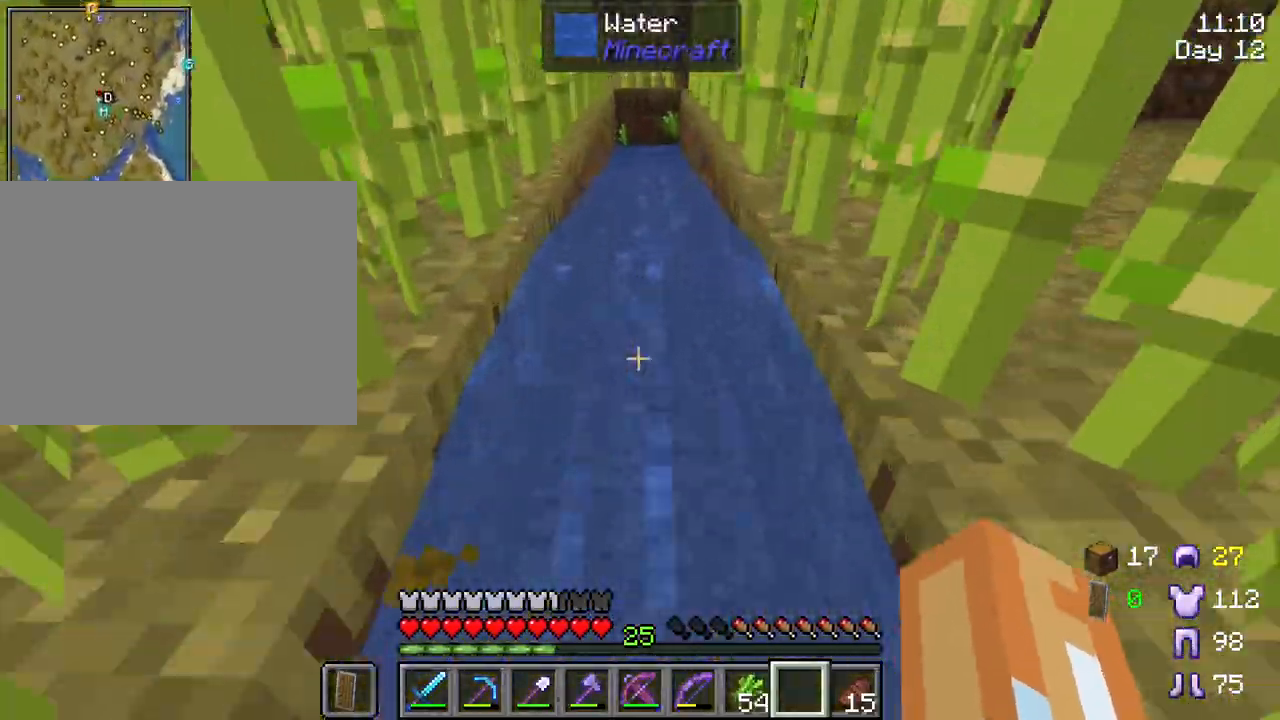
{"keys": ["ctrl", "space", "w"], "mouse": [], "mouse_move": "still", "events": []}
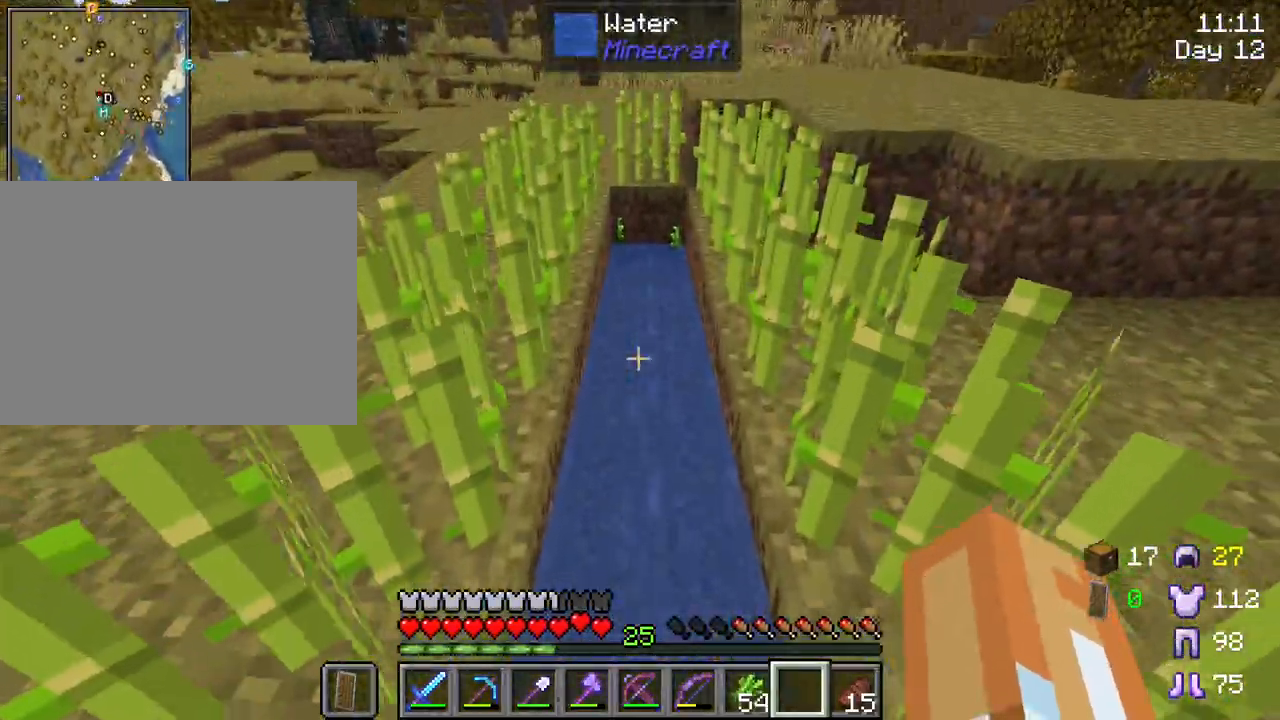
{"keys": ["w"], "mouse": [], "mouse_move": "still", "events": [[300, "space", "up"], [383, "ctrl", "up"]]}
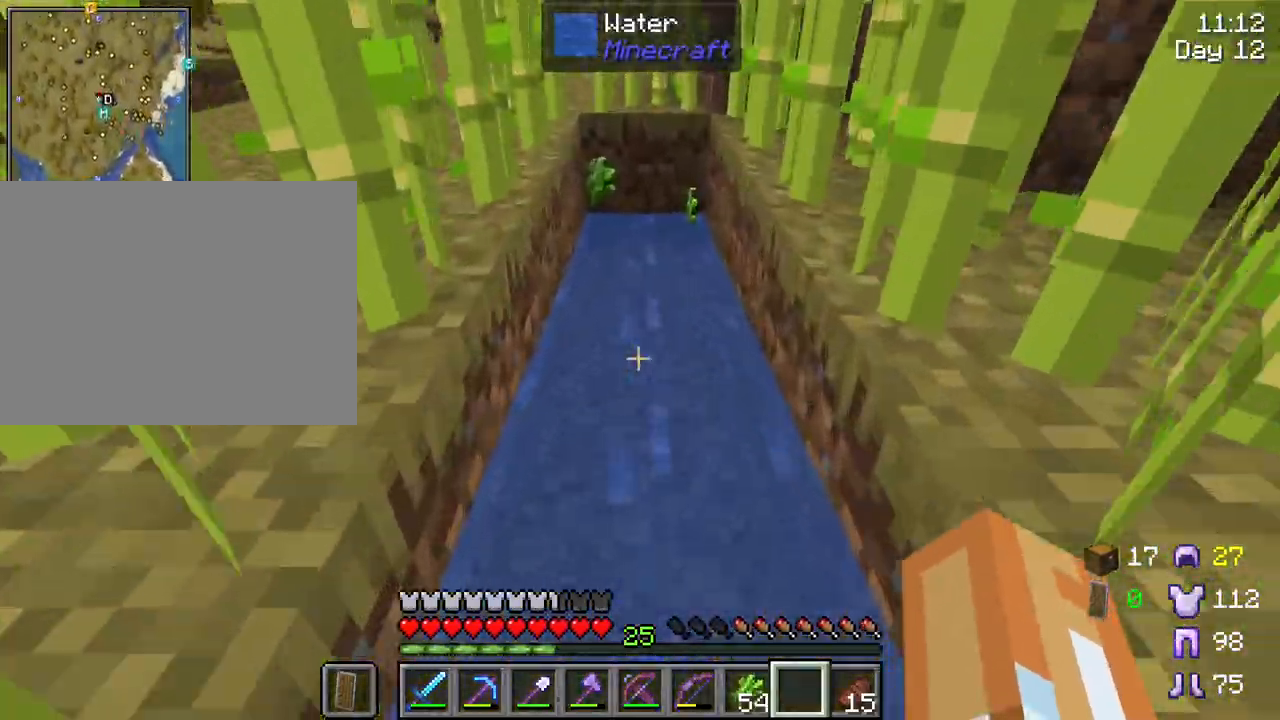
{"keys": ["w"], "mouse": [], "mouse_move": "still", "events": []}
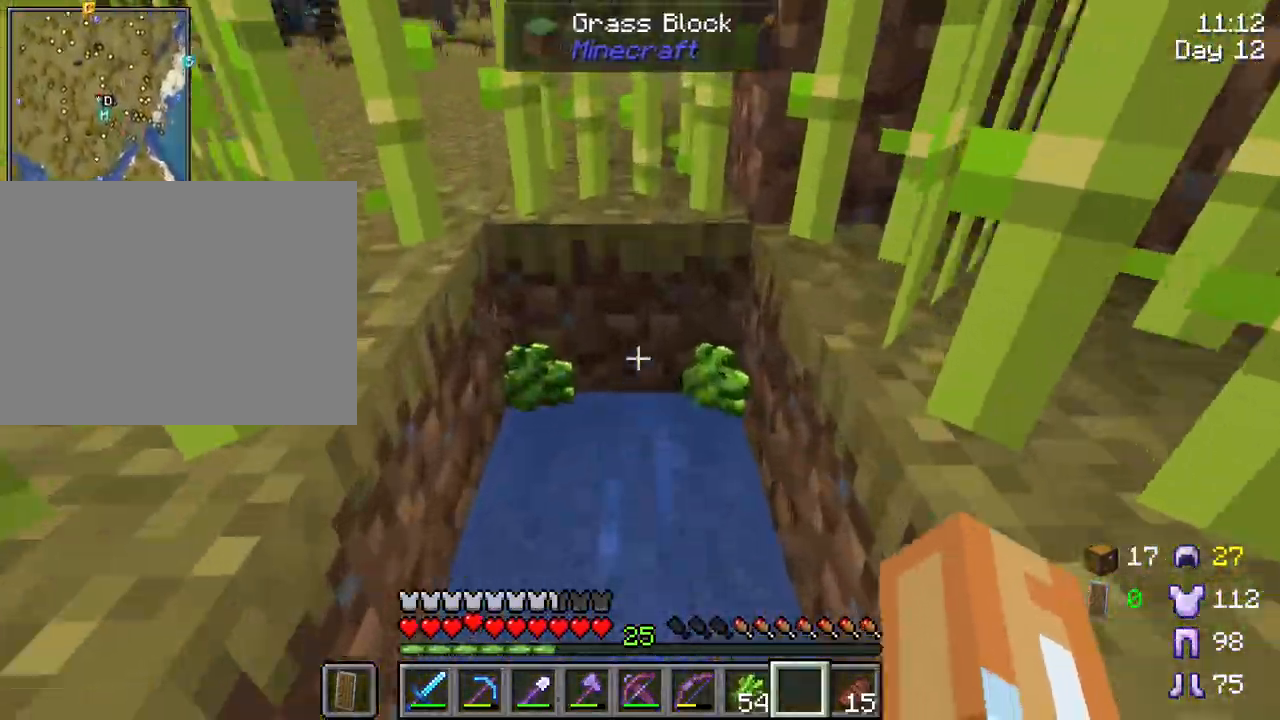
{"keys": ["w"], "mouse": [], "mouse_move": "left", "events": []}
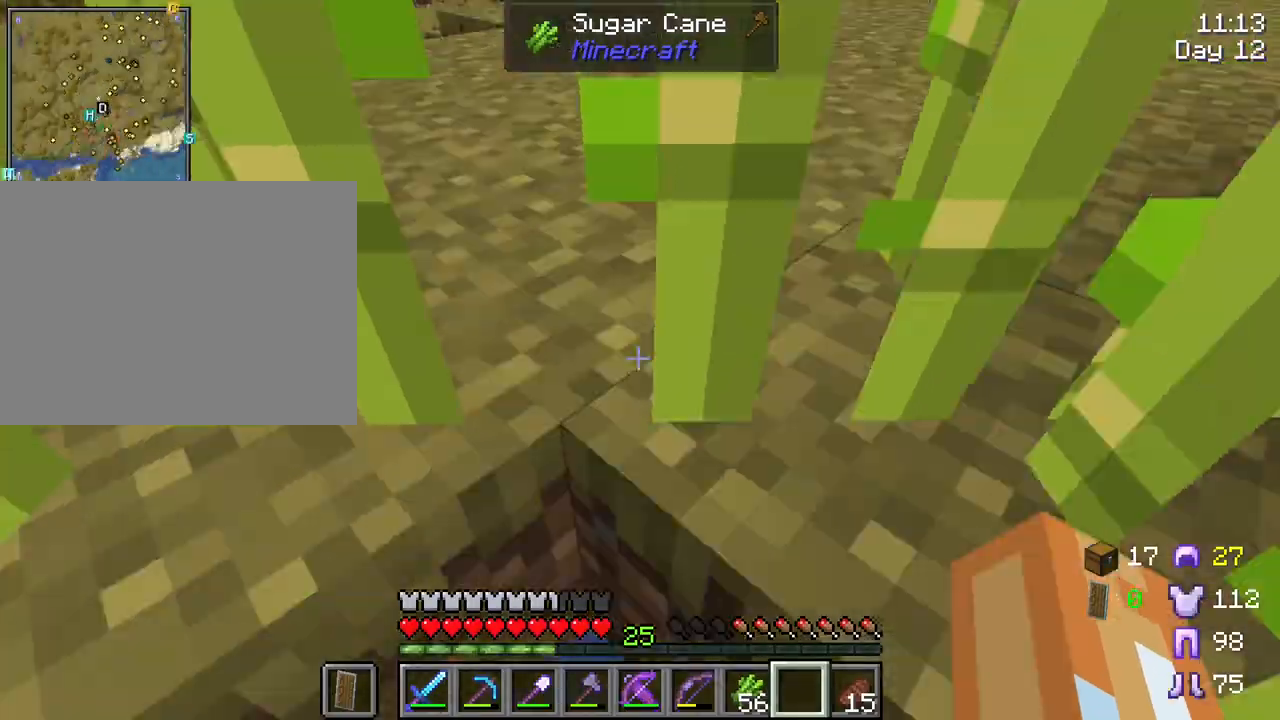
{"keys": ["w"], "mouse": [], "mouse_move": "still", "events": []}
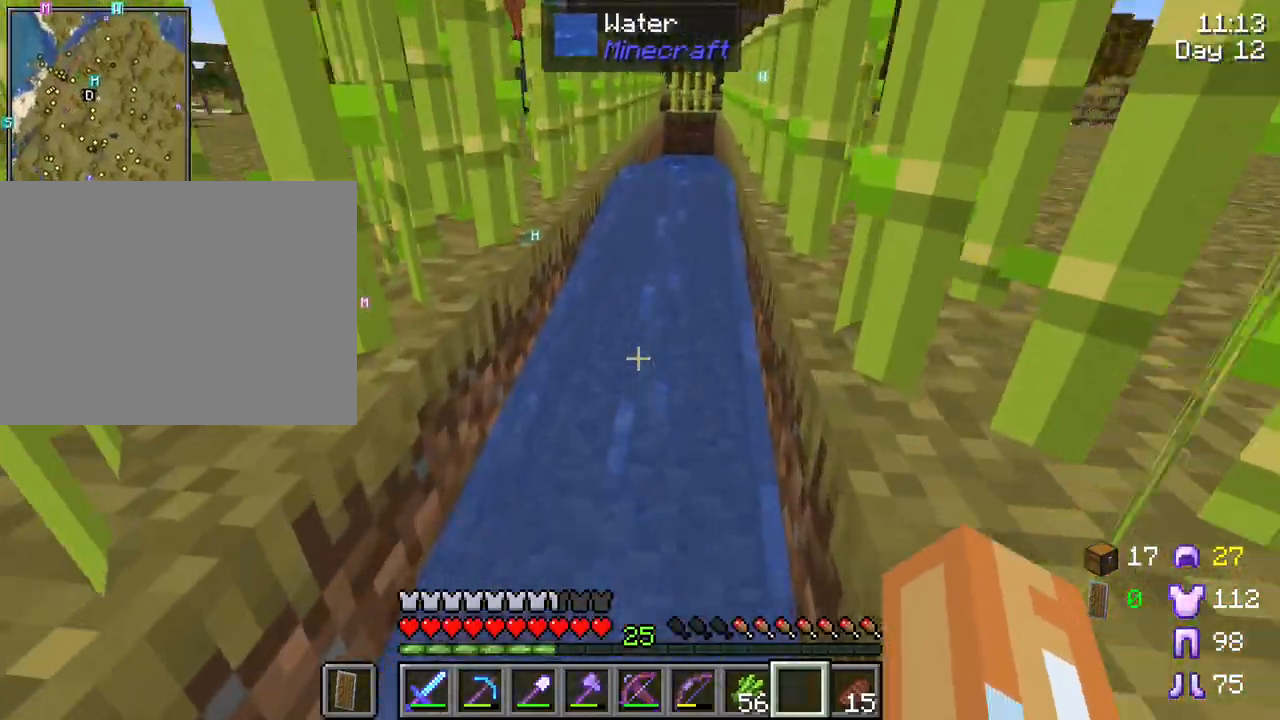
{"keys": ["space", "w"], "mouse": [], "mouse_move": "left", "events": [[450, "space", "down"]]}
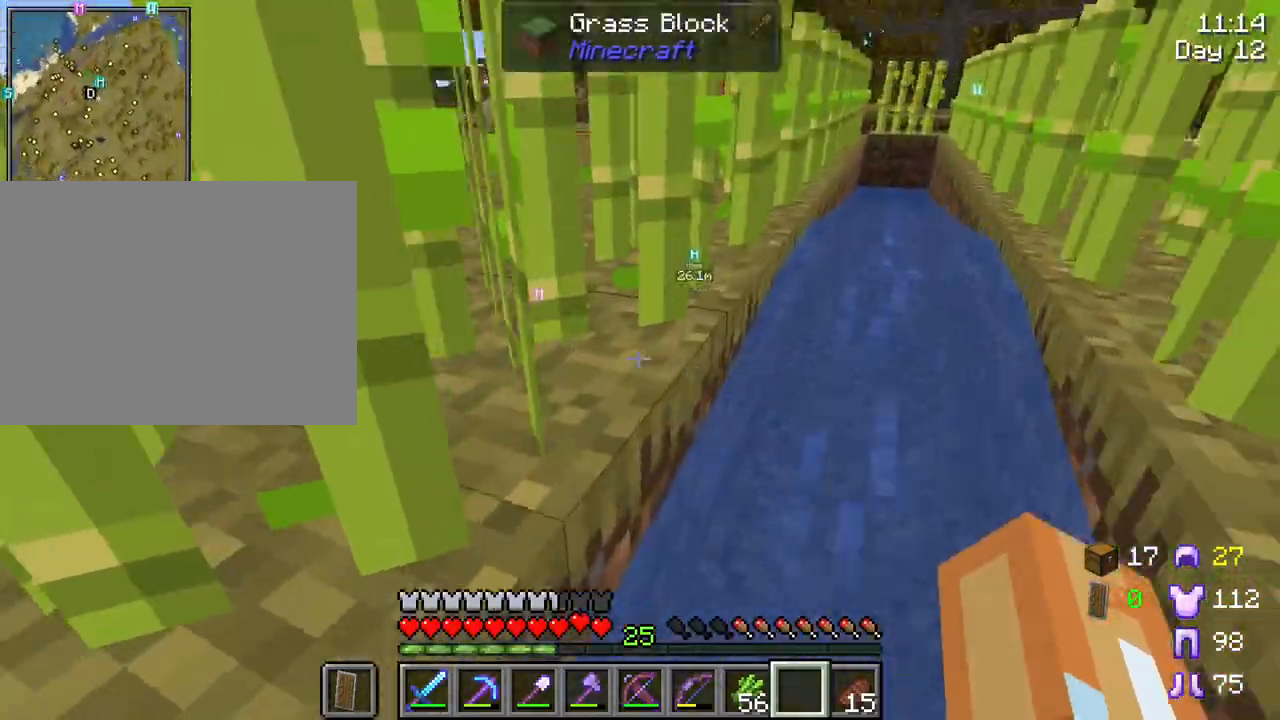
{"keys": ["space", "w"], "mouse": [], "mouse_move": "still", "events": []}
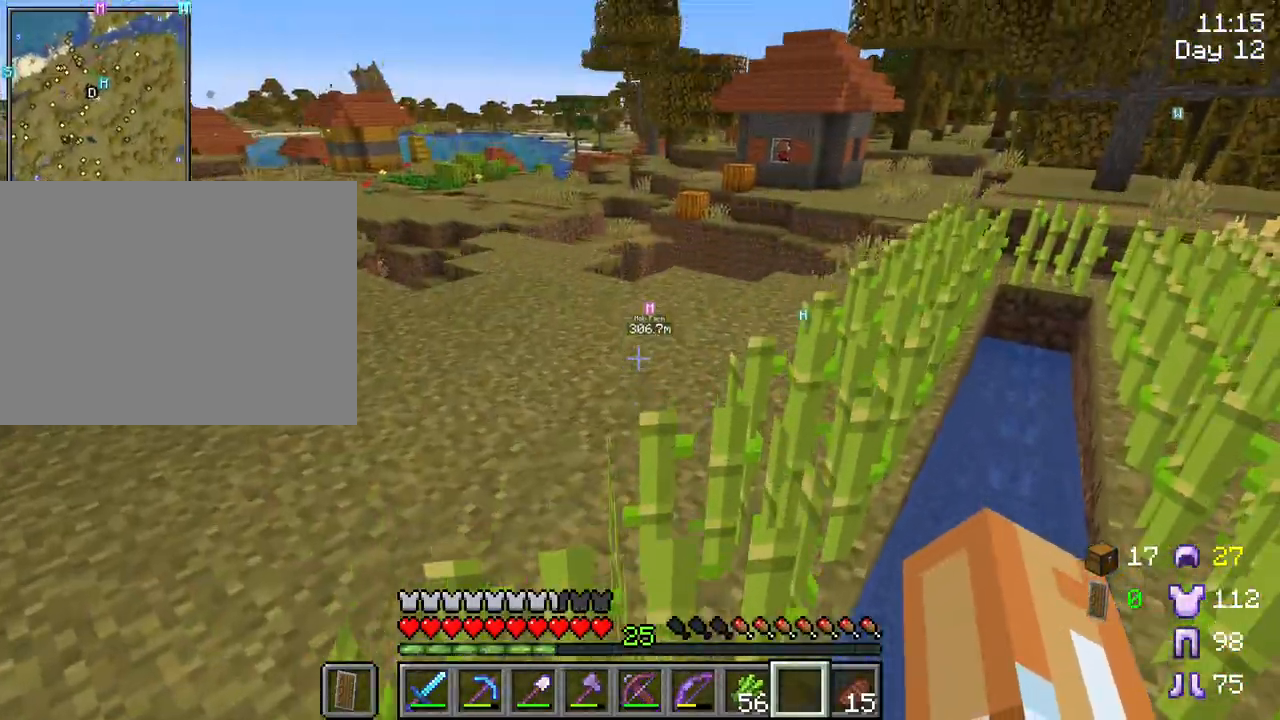
{"keys": ["w"], "mouse": [], "mouse_move": "still", "events": [[17, "space", "up"], [167, "w", "up"], [350, "w", "down"]]}
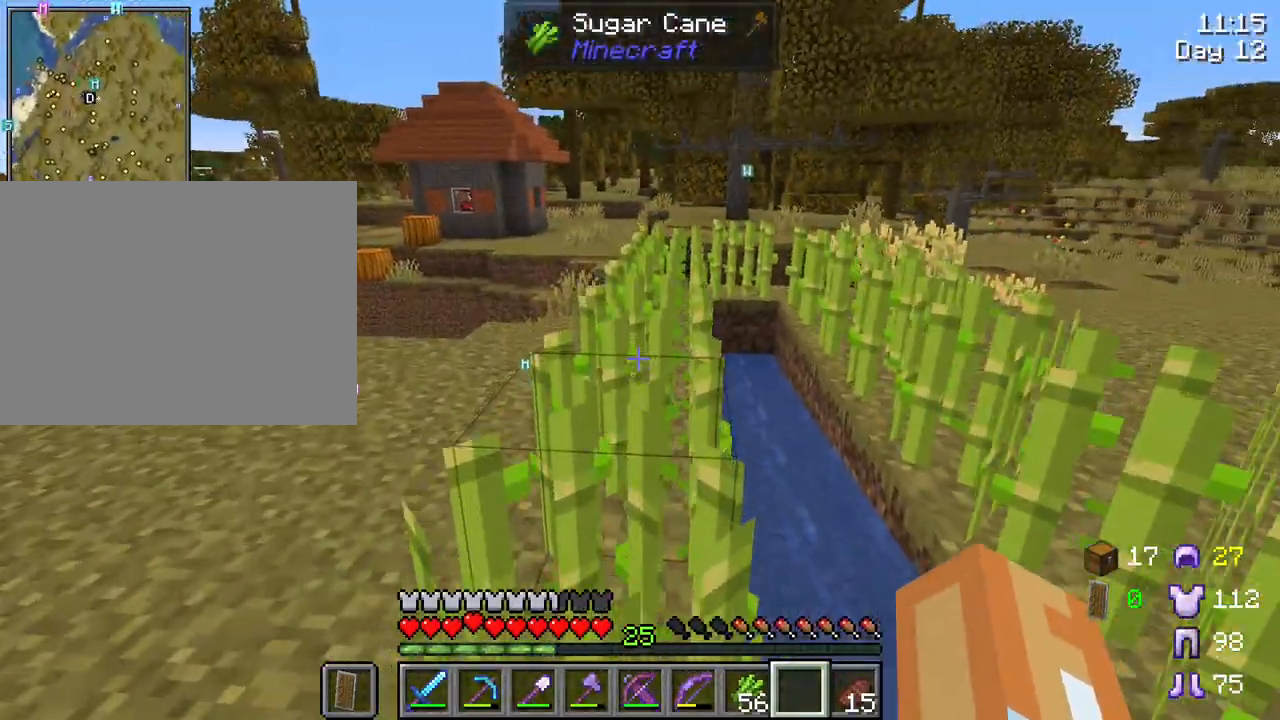
{"keys": ["ctrl", "space", "w"], "mouse": [], "mouse_move": "still", "events": [[33, "ctrl", "down"], [117, "space", "down"]]}
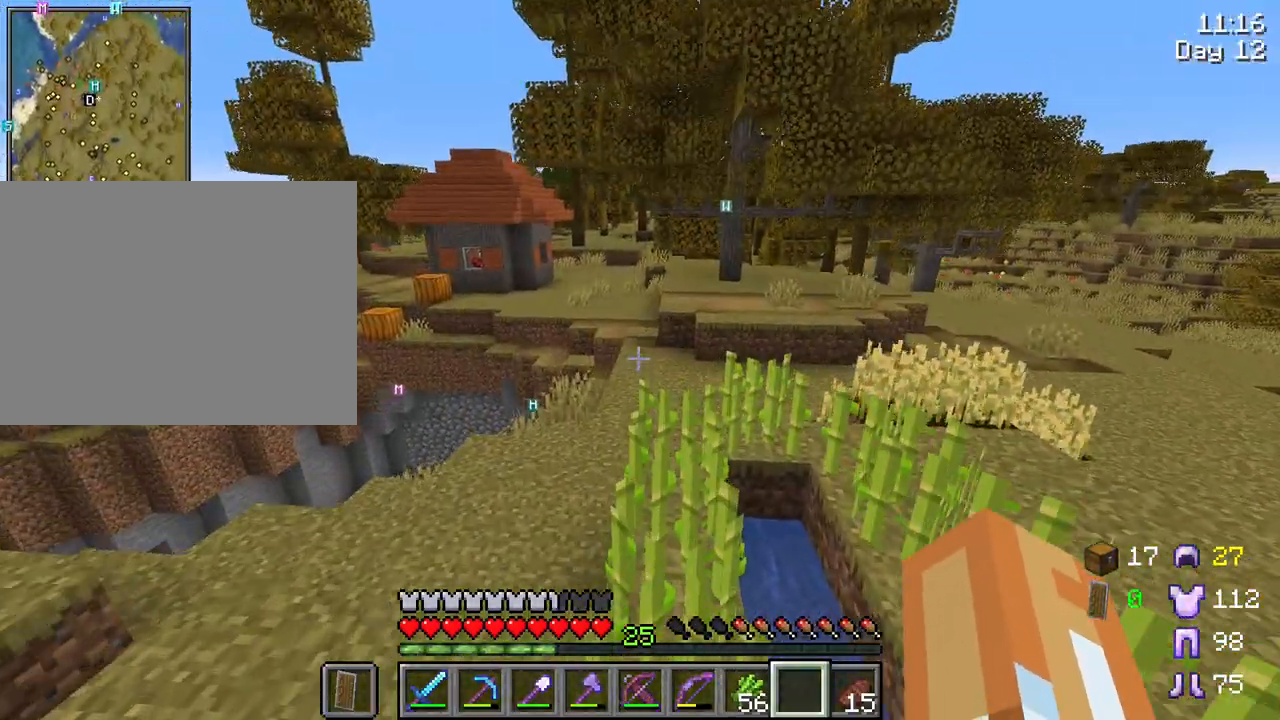
{"keys": ["ctrl", "space", "w"], "mouse": [], "mouse_move": "still", "events": []}
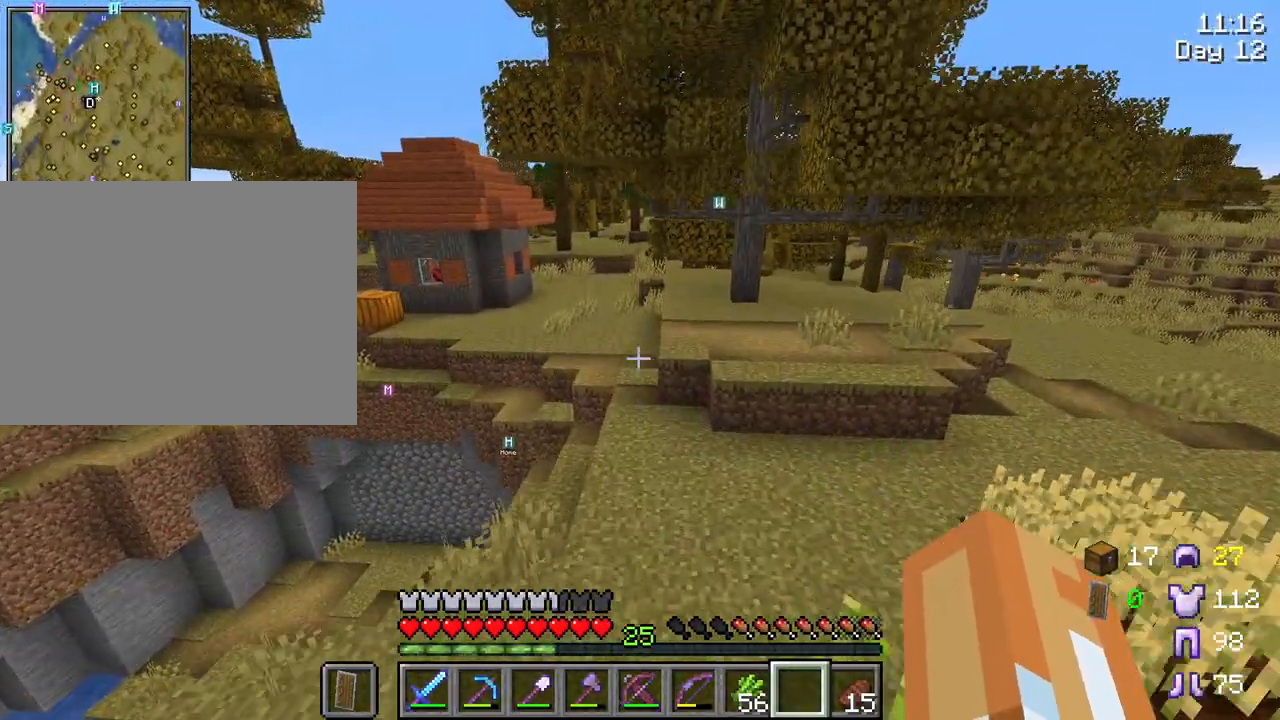
{"keys": ["space", "w"], "mouse": [], "mouse_move": "still", "events": [[167, "ctrl", "up"]]}
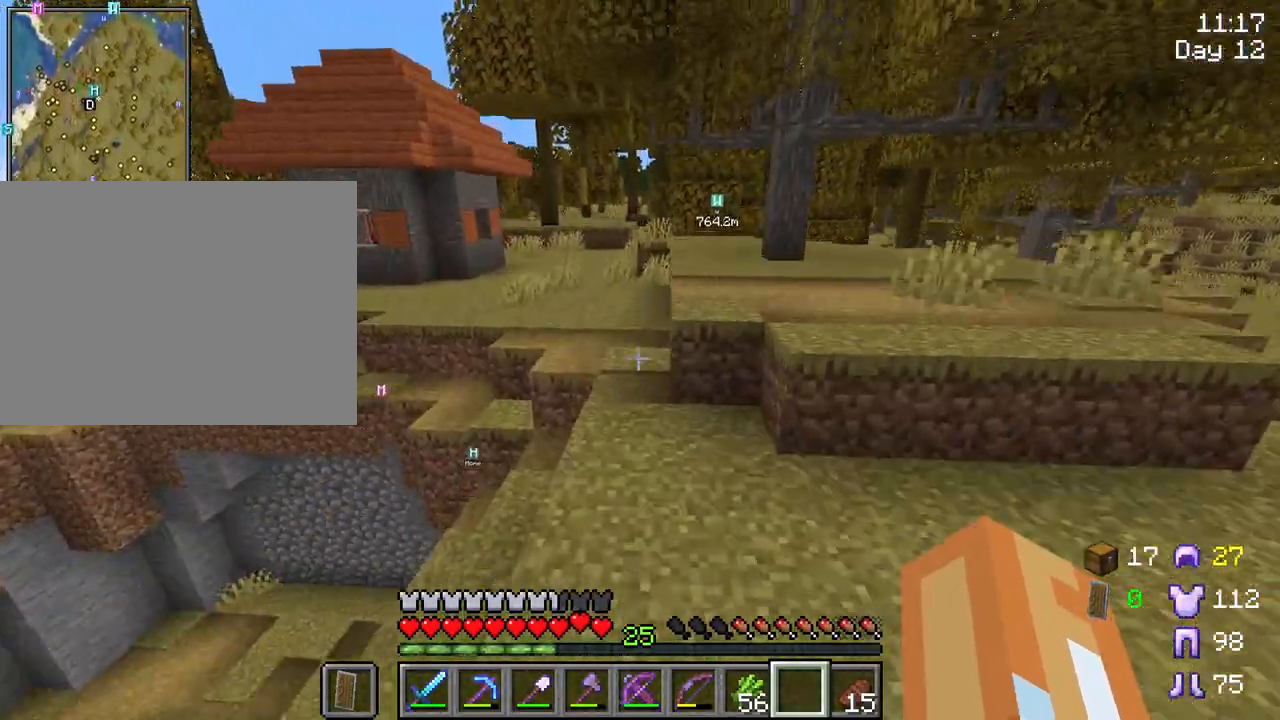
{"keys": ["space", "w"], "mouse": [], "mouse_move": "still", "events": []}
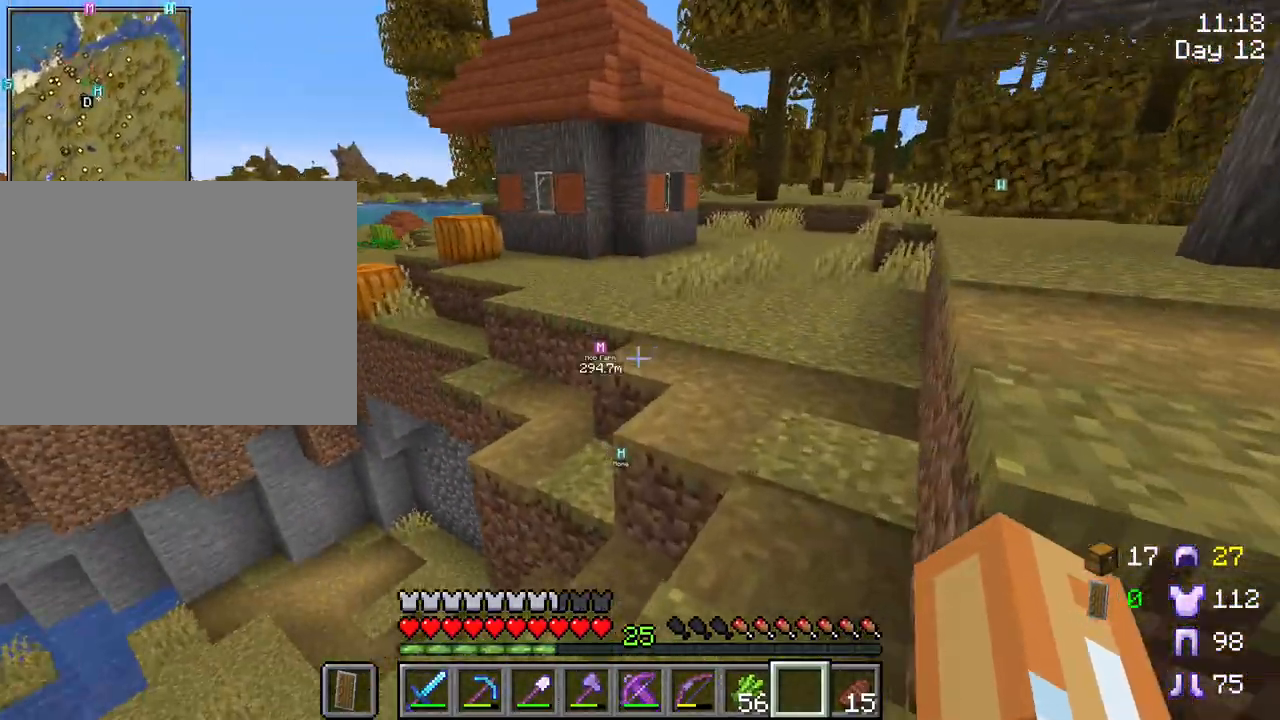
{"keys": ["space", "w"], "mouse": [], "mouse_move": "still", "events": []}
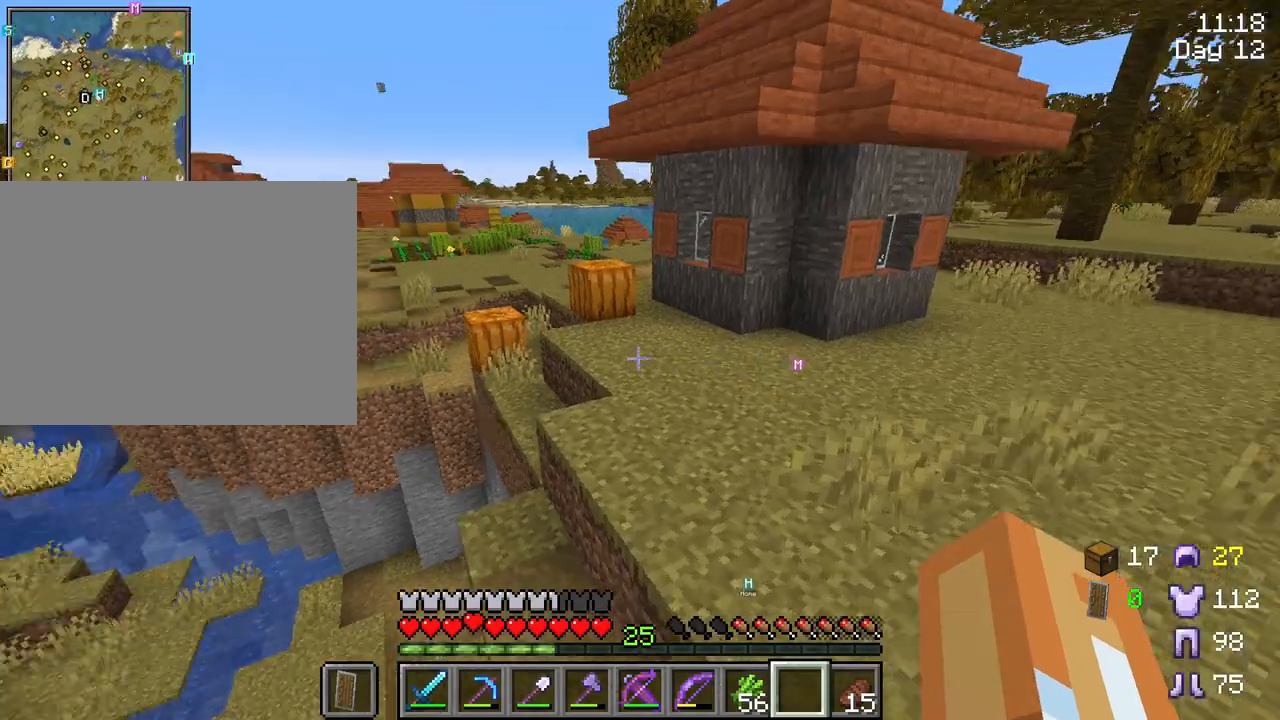
{"keys": ["a", "w"], "mouse": [], "mouse_move": "still", "events": [[17, "d", "down"], [200, "d", "up"], [400, "space", "up"], [483, "a", "down"]]}
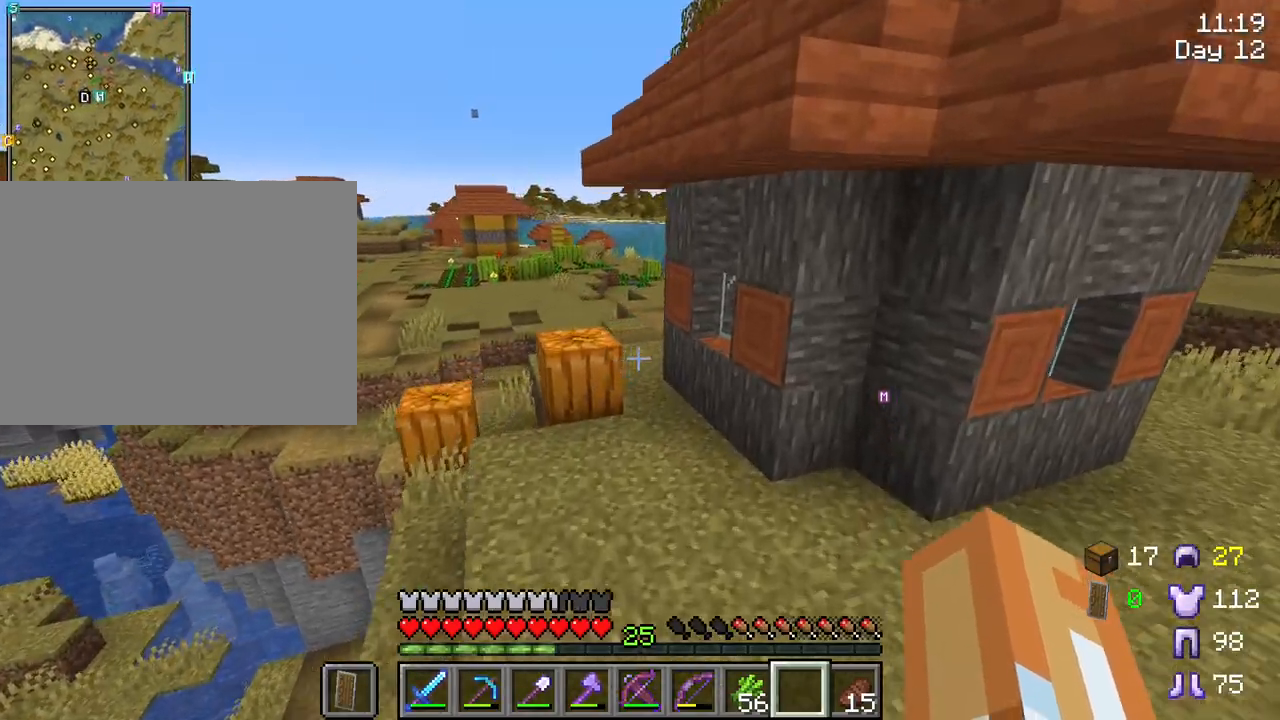
{"keys": ["space", "w"], "mouse": [], "mouse_move": "still", "events": [[217, "a", "up"], [400, "space", "down"]]}
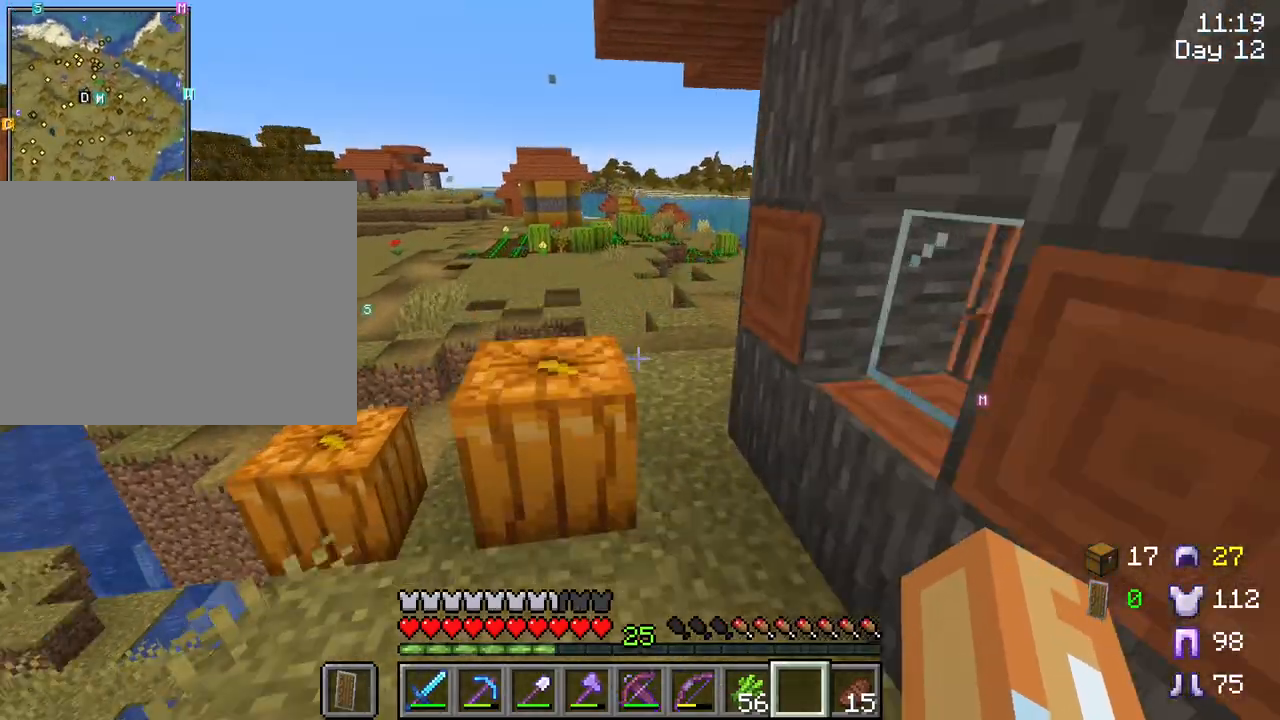
{"keys": ["space", "w"], "mouse": [], "mouse_move": "still", "events": [[83, "space", "up"], [367, "space", "down"]]}
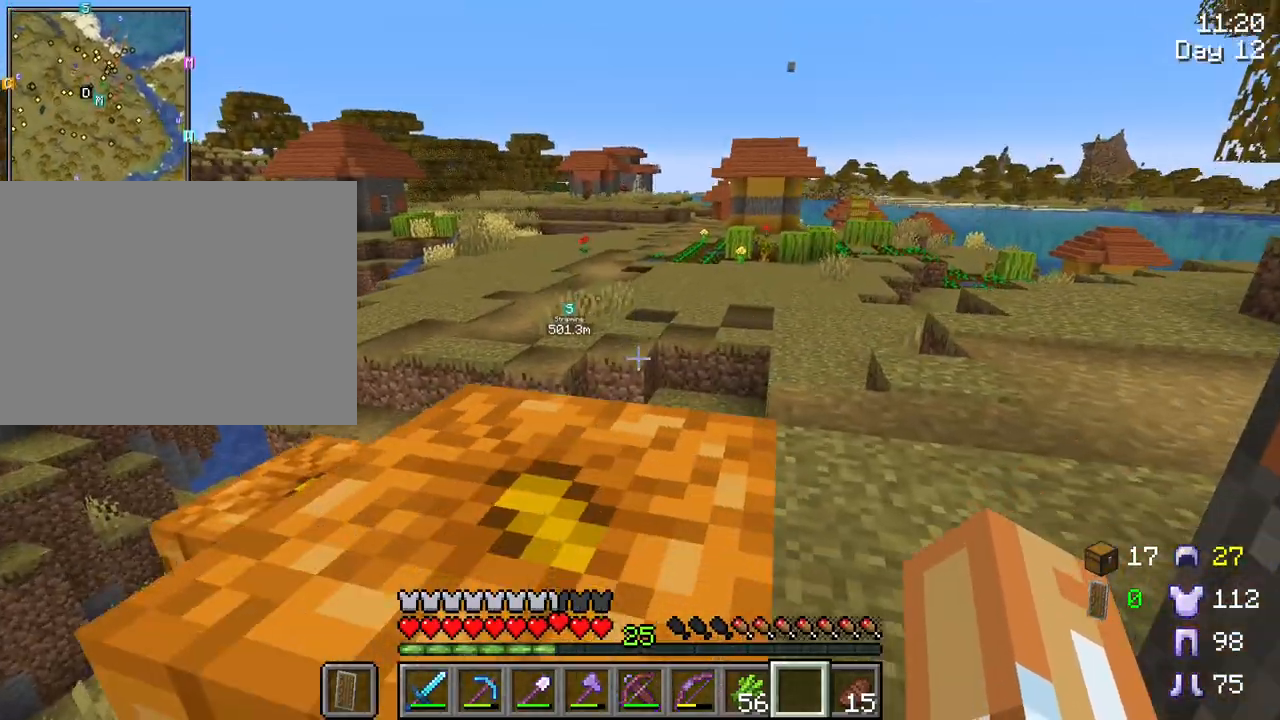
{"keys": ["ctrl", "space", "w"], "mouse": [], "mouse_move": "still", "events": [[17, "space", "up"], [400, "ctrl", "down"], [433, "space", "down"]]}
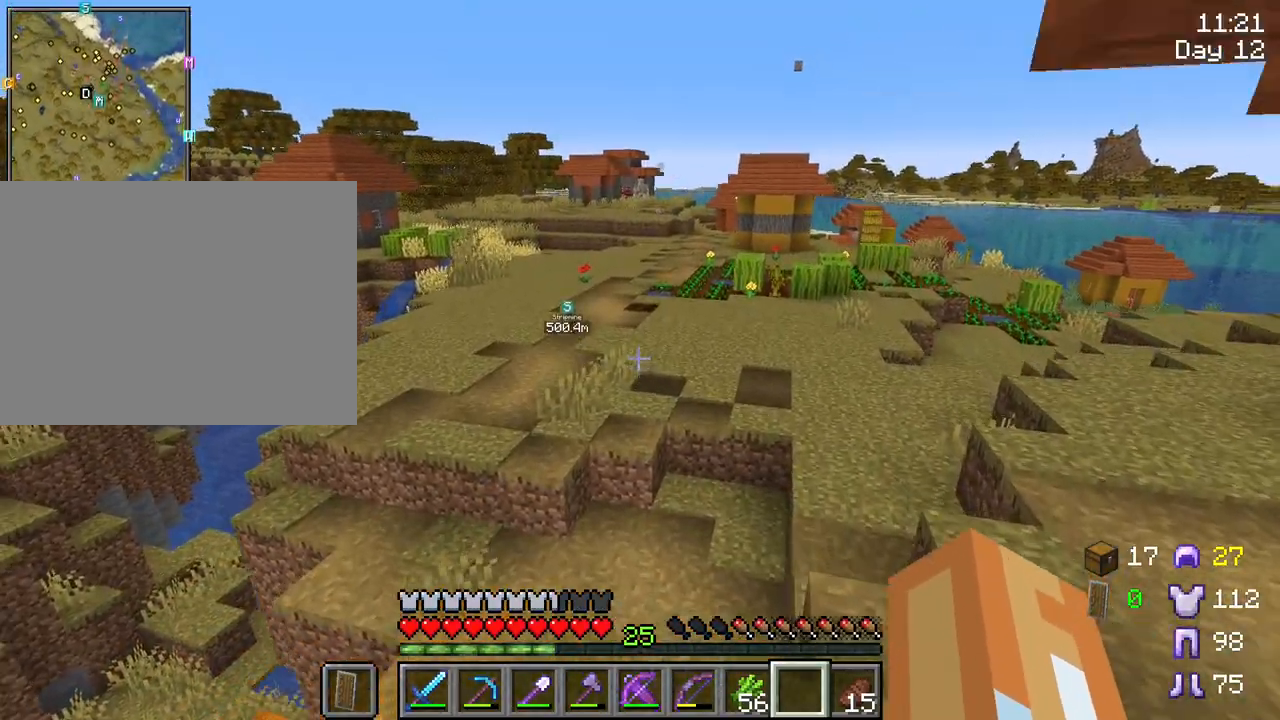
{"keys": ["ctrl", "space", "w"], "mouse": [], "mouse_move": "still", "events": []}
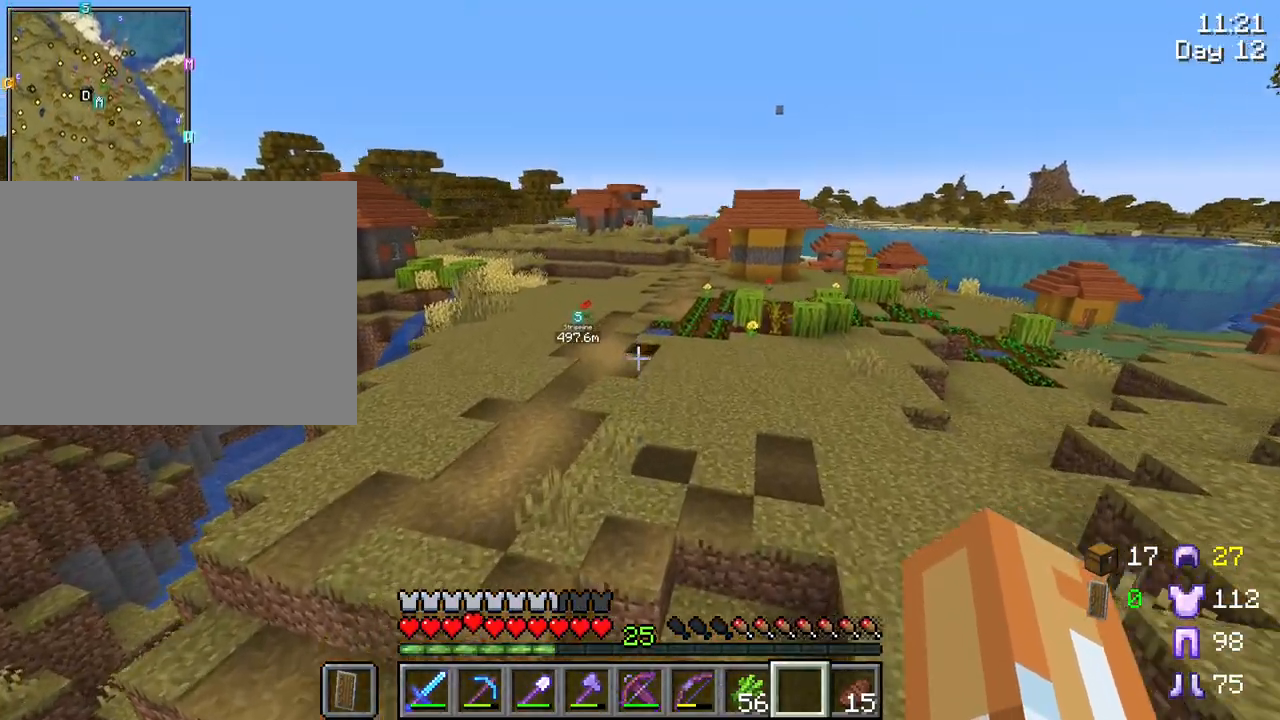
{"keys": ["ctrl", "space", "w"], "mouse": [], "mouse_move": "still", "events": []}
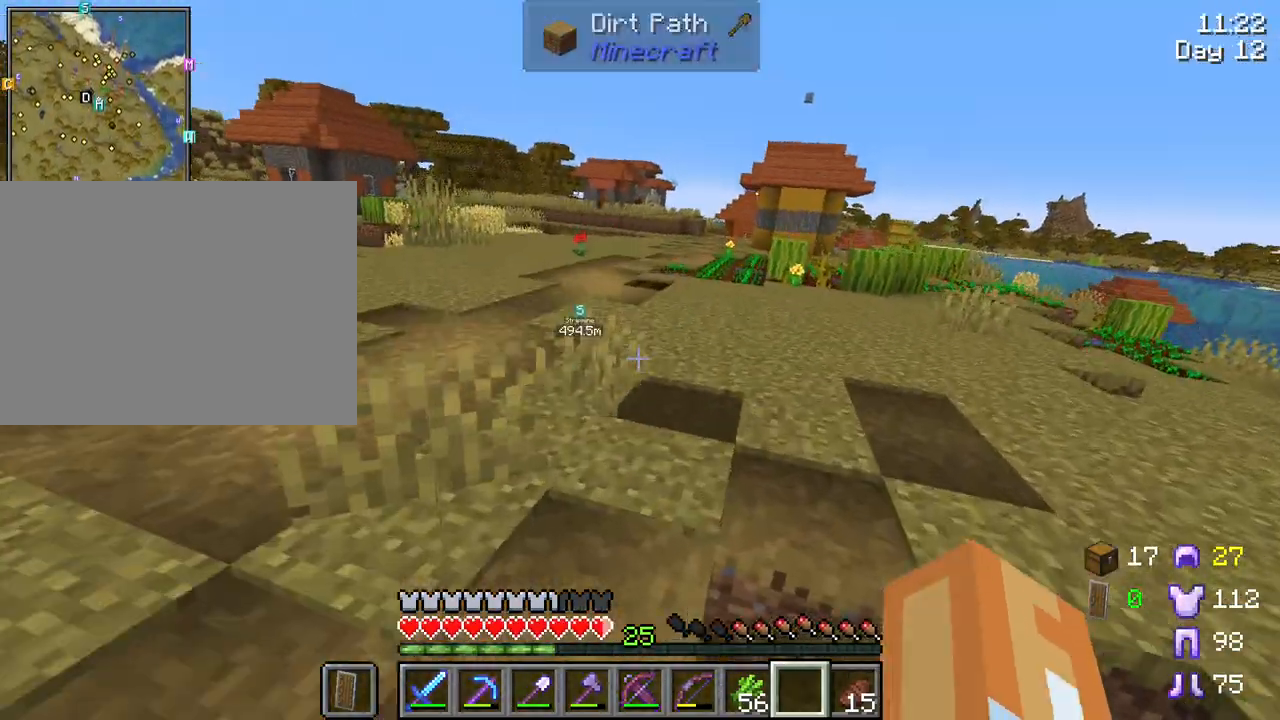
{"keys": ["ctrl", "space", "w"], "mouse": [], "mouse_move": "still", "events": []}
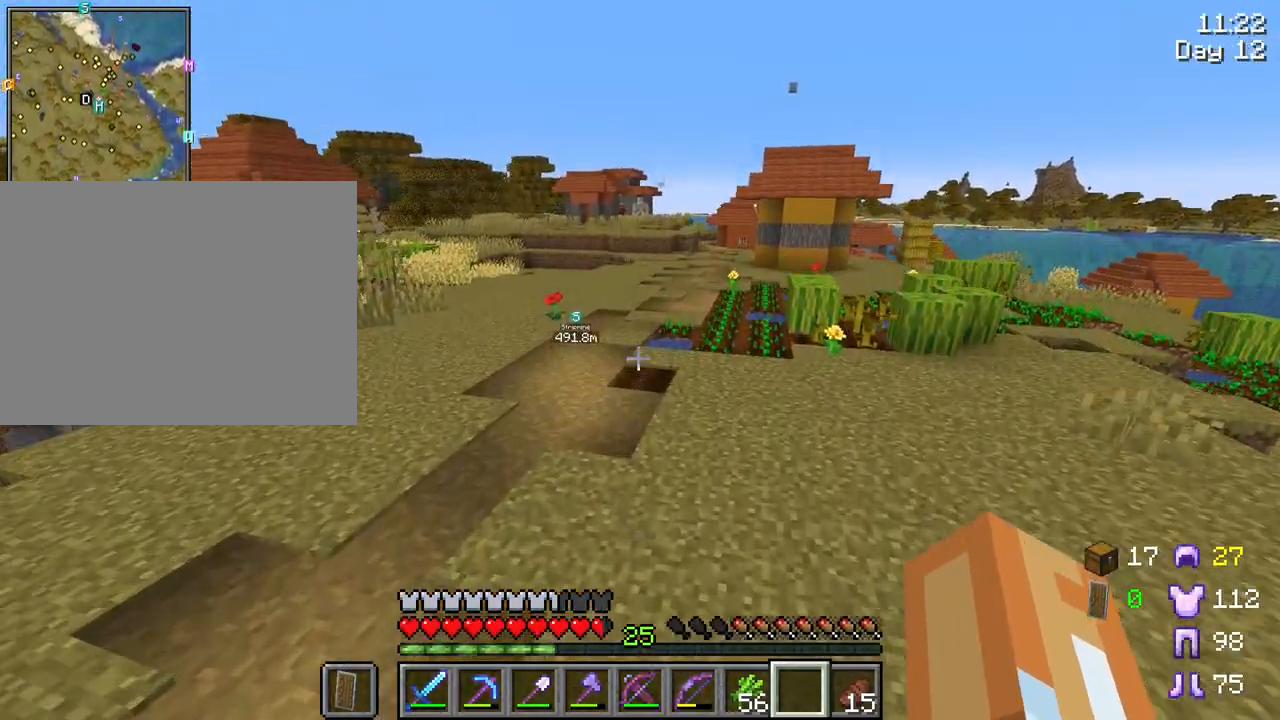
{"keys": ["ctrl", "space", "w"], "mouse": [], "mouse_move": "still", "events": []}
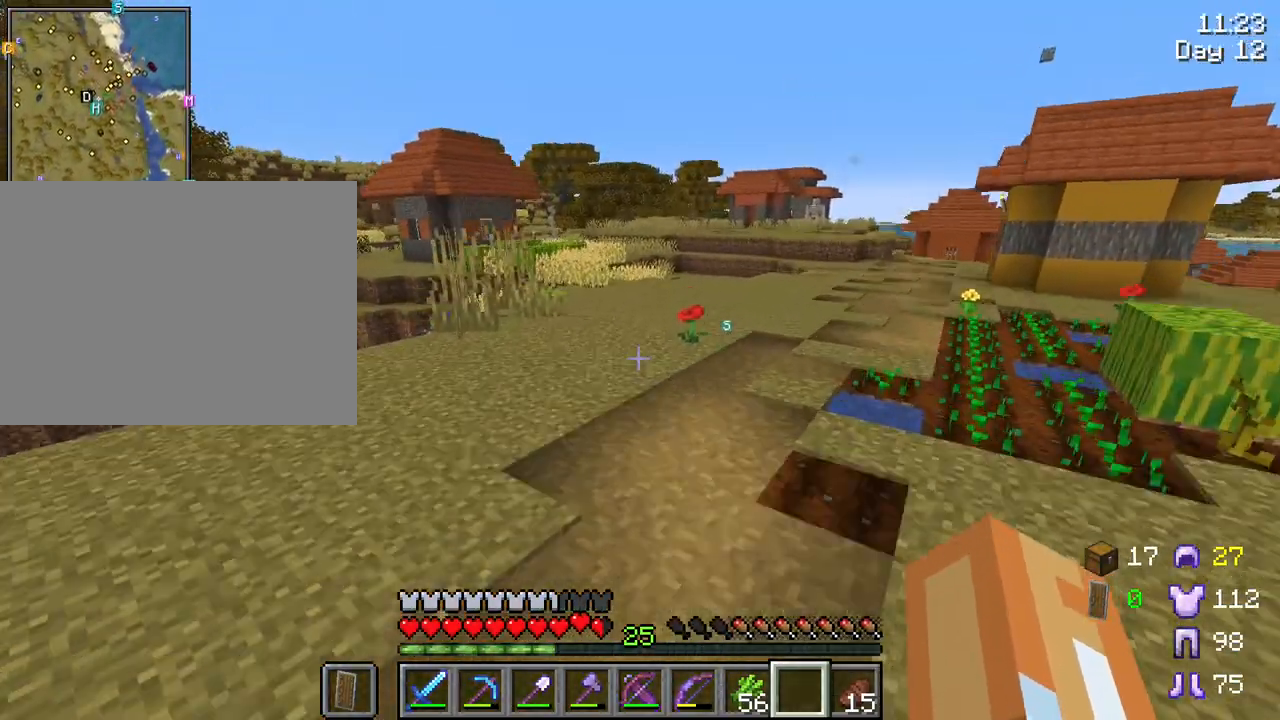
{"keys": ["ctrl", "space", "w"], "mouse": [], "mouse_move": "still", "events": []}
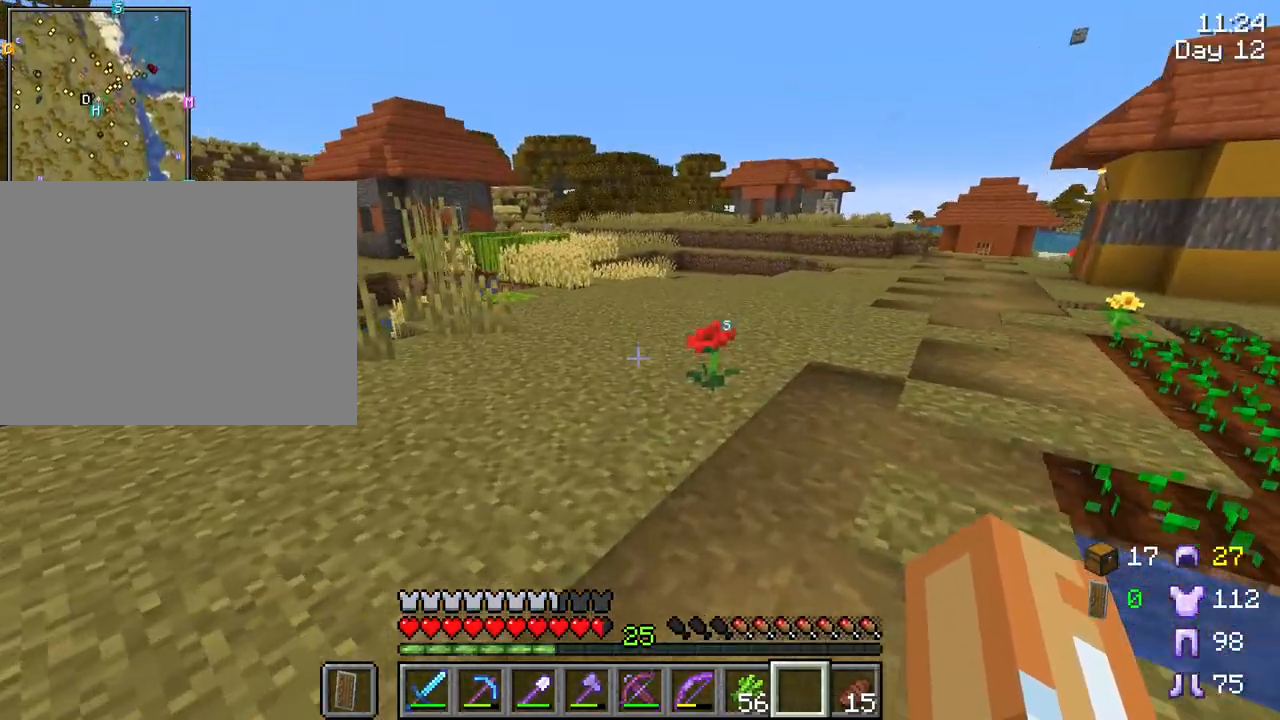
{"keys": ["ctrl", "space", "w"], "mouse": [], "mouse_move": "still", "events": [[350, "d", "down"], [433, "d", "up"]]}
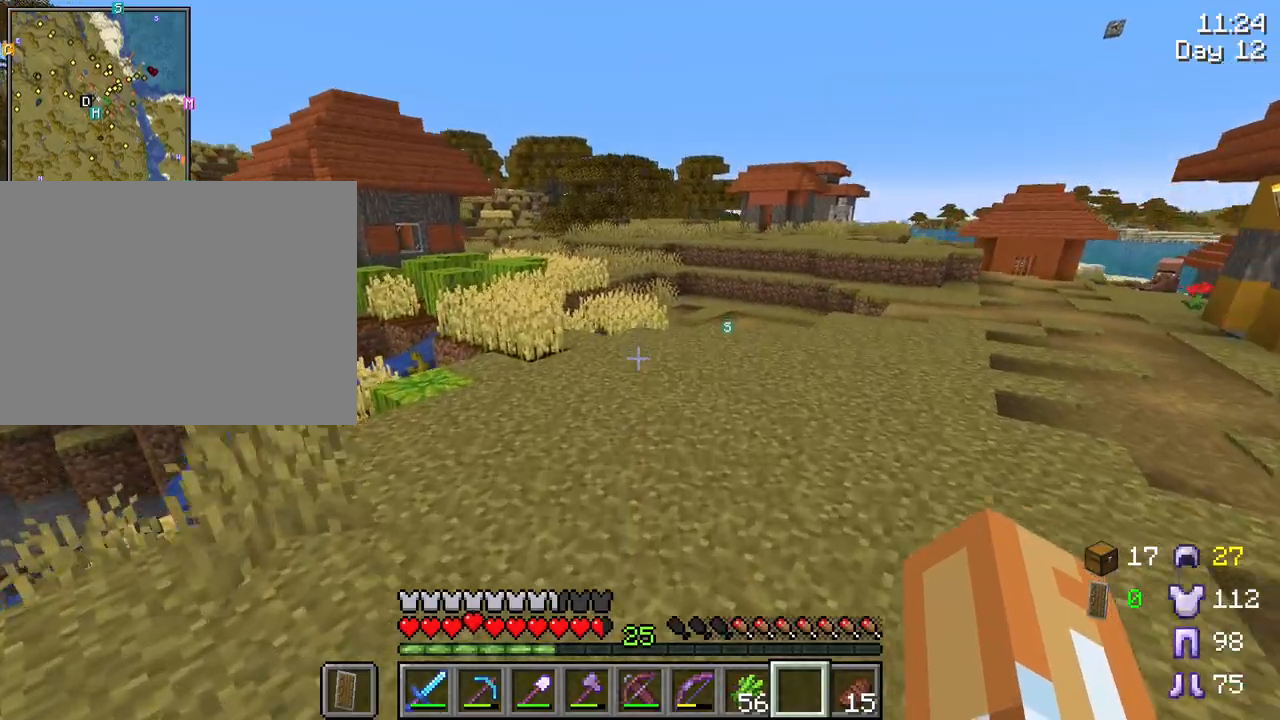
{"keys": ["ctrl", "space", "w"], "mouse": [], "mouse_move": "still", "events": []}
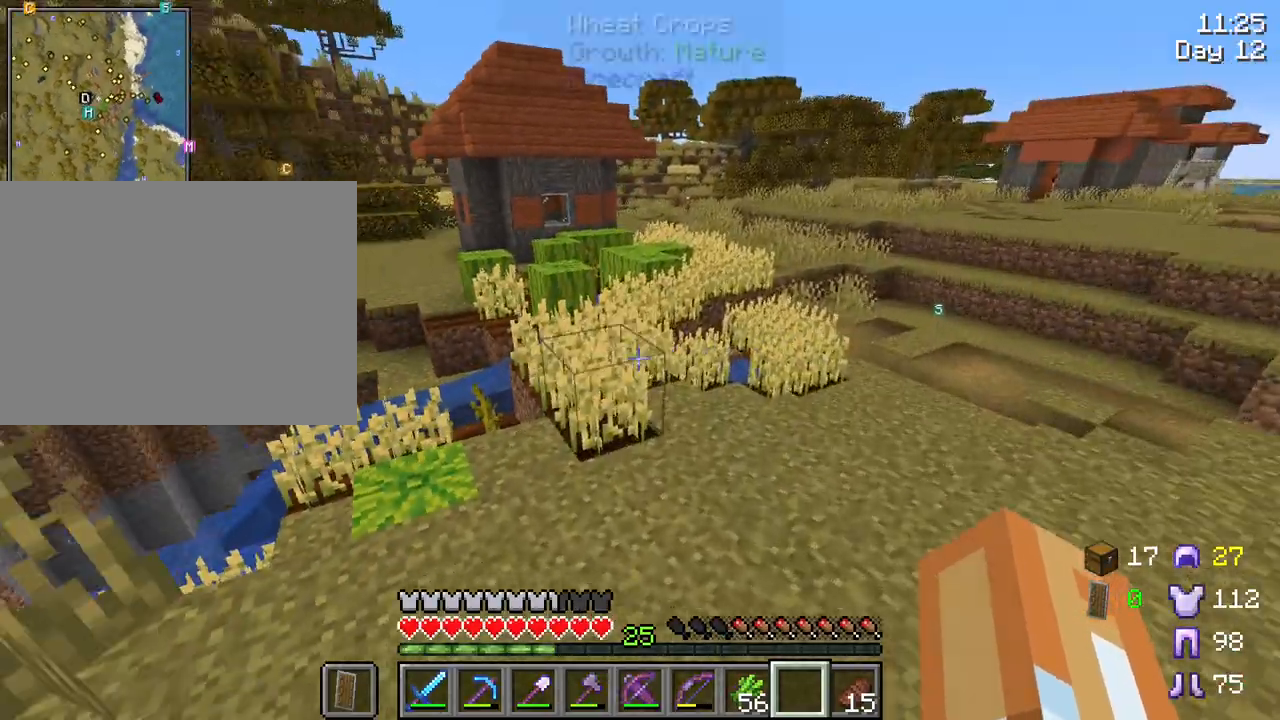
{"keys": ["r"], "mouse": [], "mouse_move": "still", "events": [[100, "ctrl", "up"], [133, "space", "up"], [233, "w", "up"], [417, "r", "down"]]}
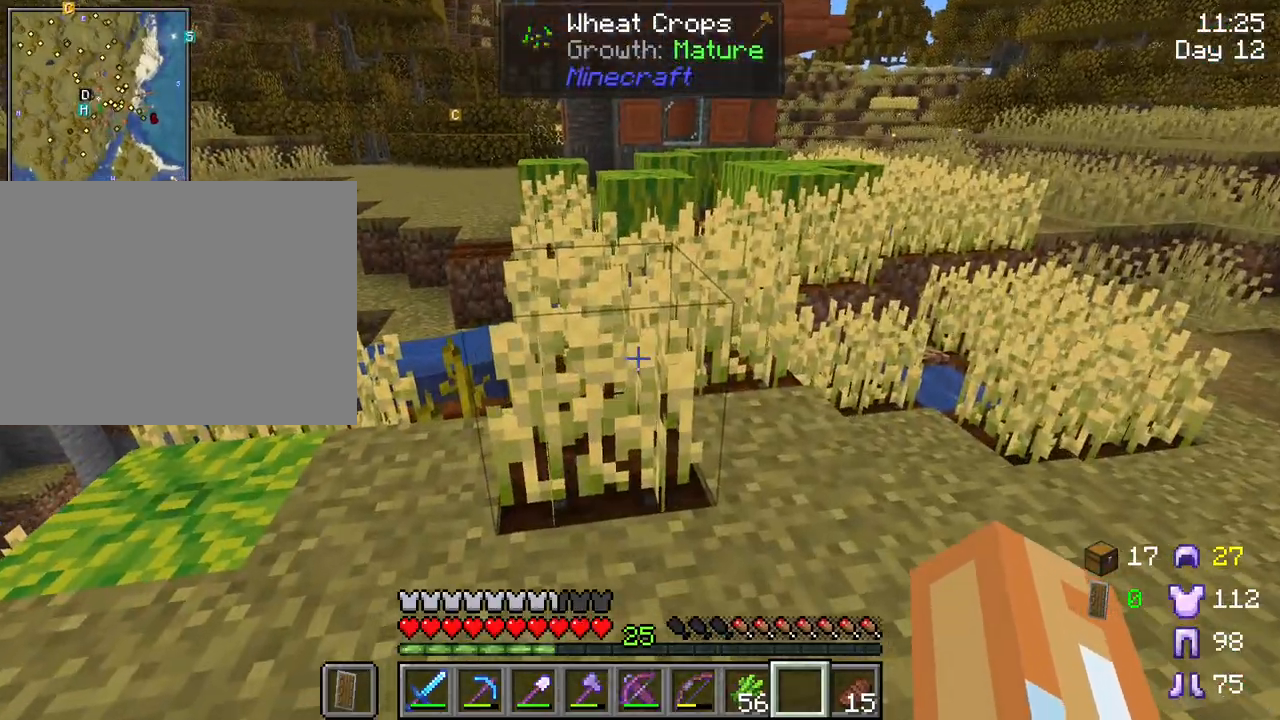
{"keys": ["a", "r", "w"], "mouse": [], "mouse_move": "still", "events": [[17, "mouse_left", "down"], [117, "mouse_left", "up"], [117, "w", "down"], [433, "a", "down"]]}
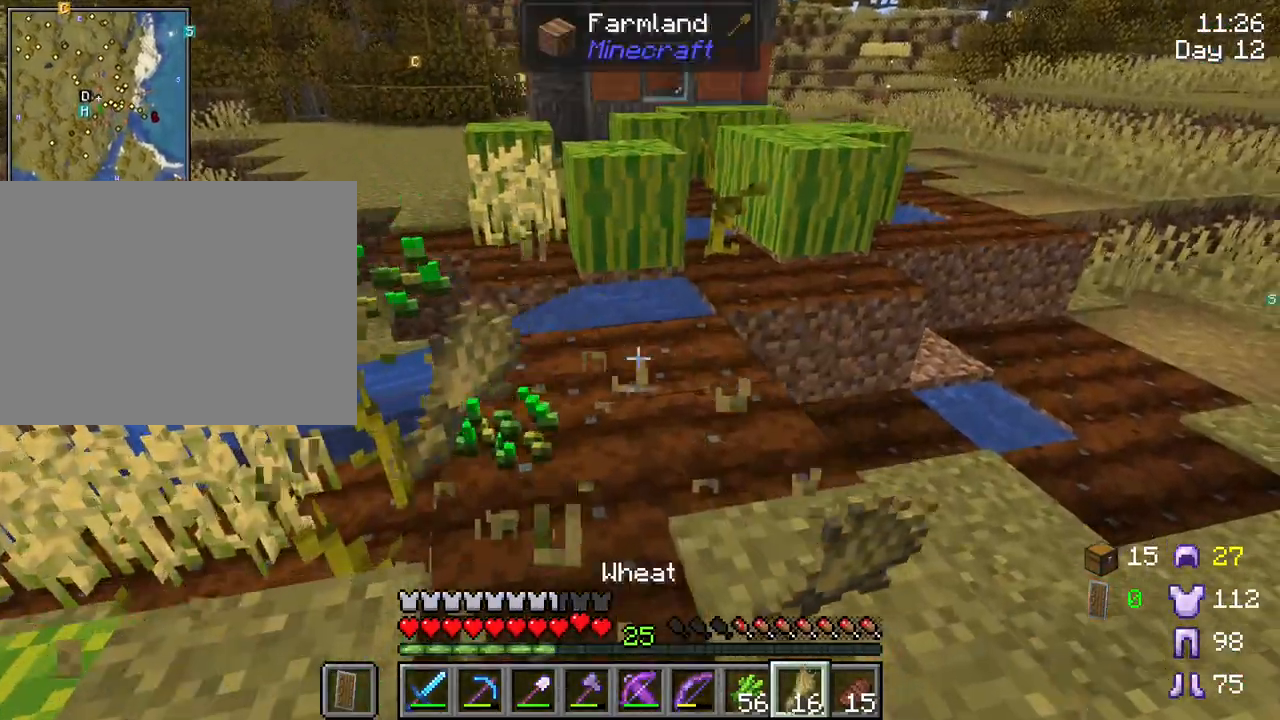
{"keys": [], "mouse": [], "mouse_move": "still", "events": [[217, "a", "up"], [500, "r", "up"], [500, "w", "up"]]}
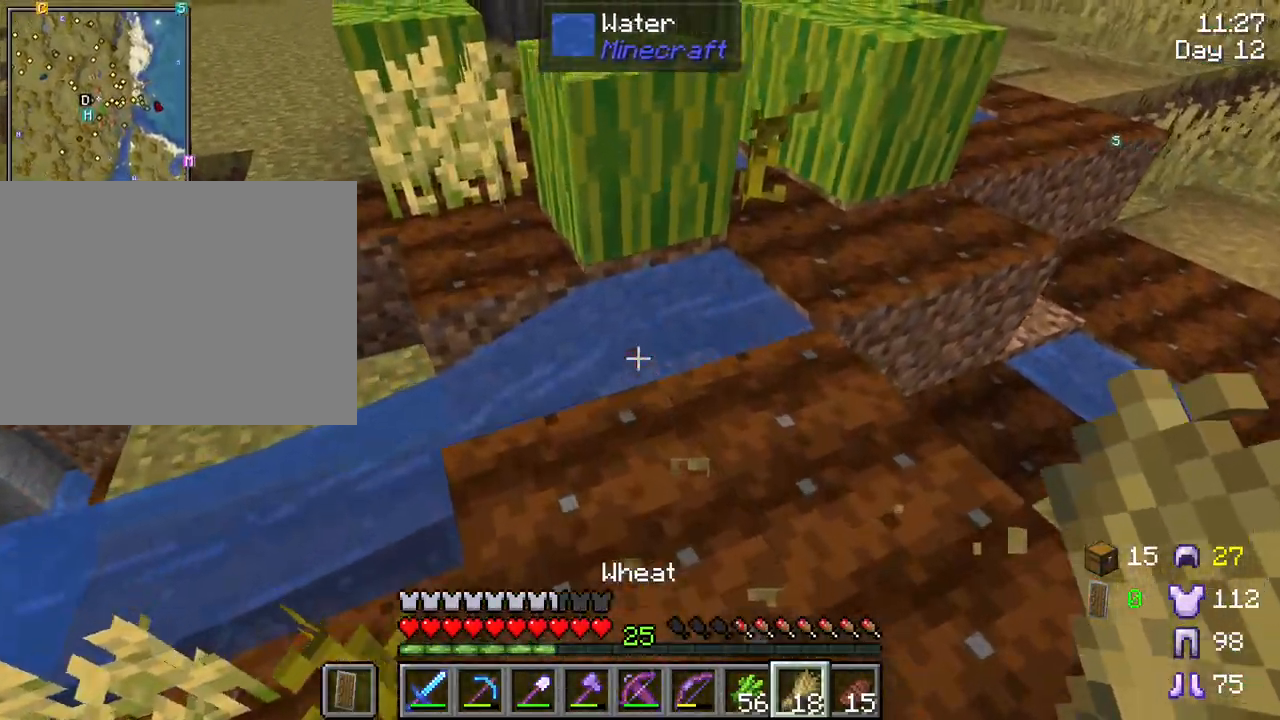
{"keys": [], "mouse": [], "mouse_move": "still", "events": []}